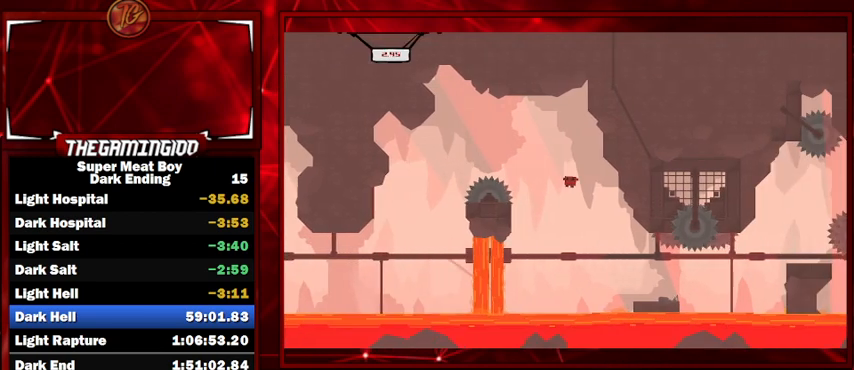
Gameplay with keyboard; each line is a JSON object with the keys held at the frame after it. "events" lists presses ("down") and releases ("up") of "left", "p", "right", "shift" and "space" between this image and that frame as [ms after this image, input, new state], when the widget could be followed in between. No other keys are recorded. Mouse input is not recorded.
{"keys": ["shift"], "events": [[67, "right", "down"], [300, "right", "up"]]}
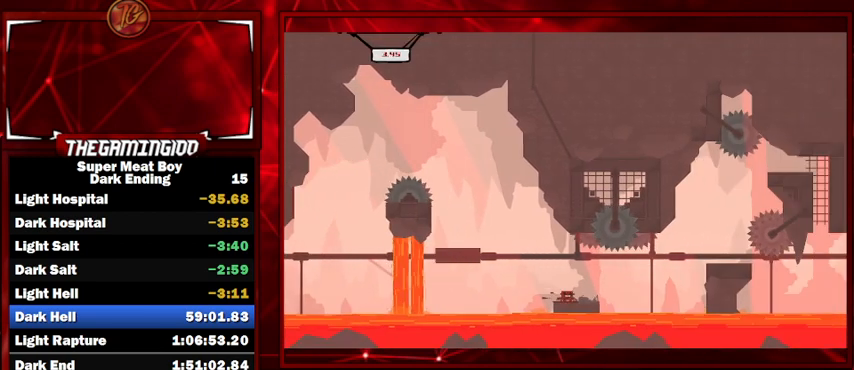
{"keys": ["right", "shift", "space"], "events": [[200, "right", "down"], [434, "space", "down"]]}
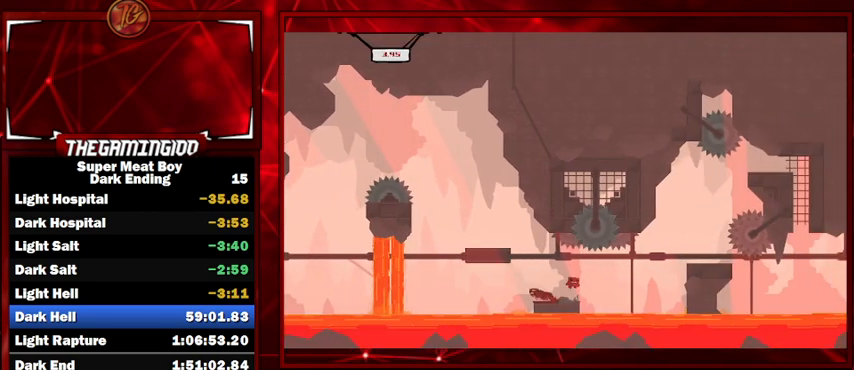
{"keys": ["right", "shift", "space"], "events": [[100, "space", "up"], [467, "space", "down"]]}
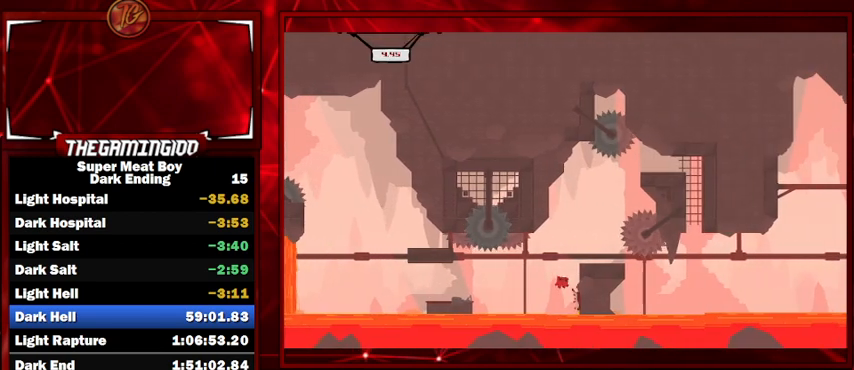
{"keys": ["left", "shift"], "events": [[367, "right", "up"], [367, "space", "up"], [467, "left", "down"]]}
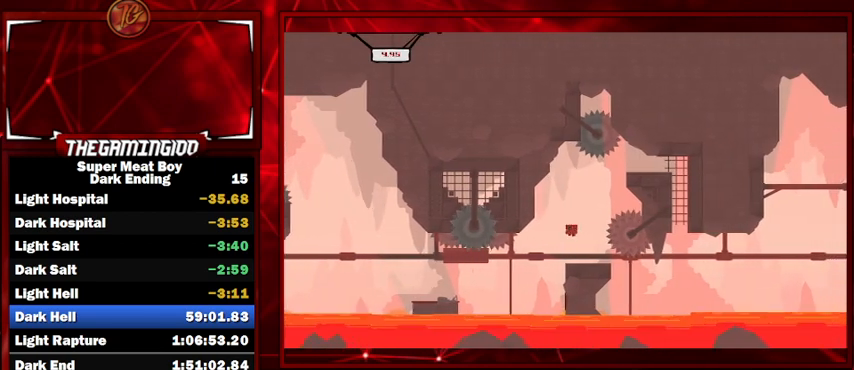
{"keys": ["left", "shift", "space"], "events": [[134, "left", "up"], [400, "space", "down"], [434, "left", "down"]]}
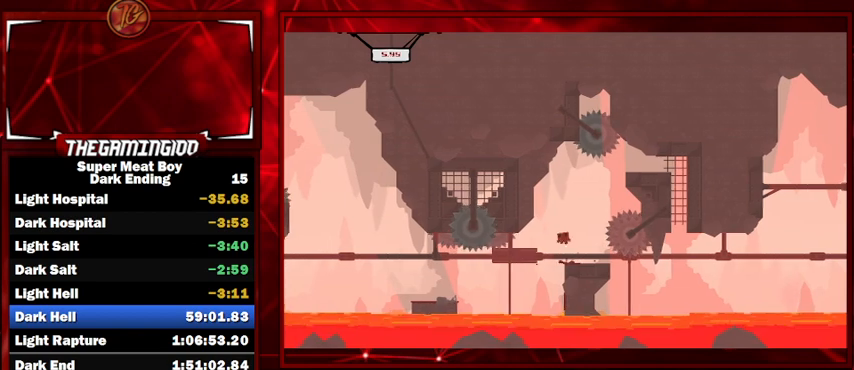
{"keys": ["right", "shift", "space"], "events": [[234, "space", "up"], [267, "right", "down"], [334, "left", "up"], [334, "space", "down"]]}
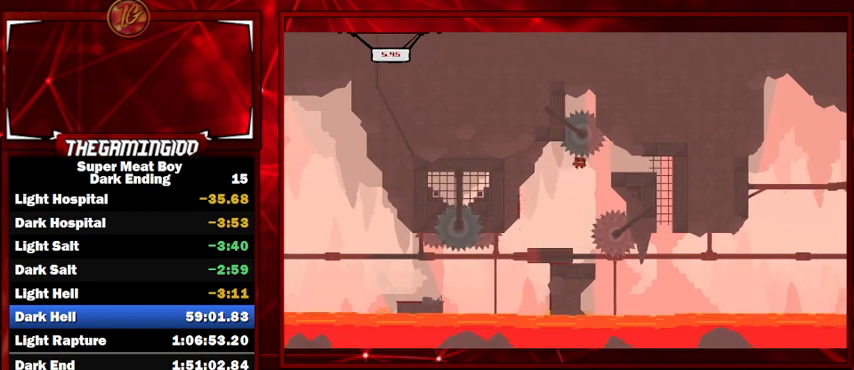
{"keys": ["right", "shift"], "events": [[67, "space", "up"]]}
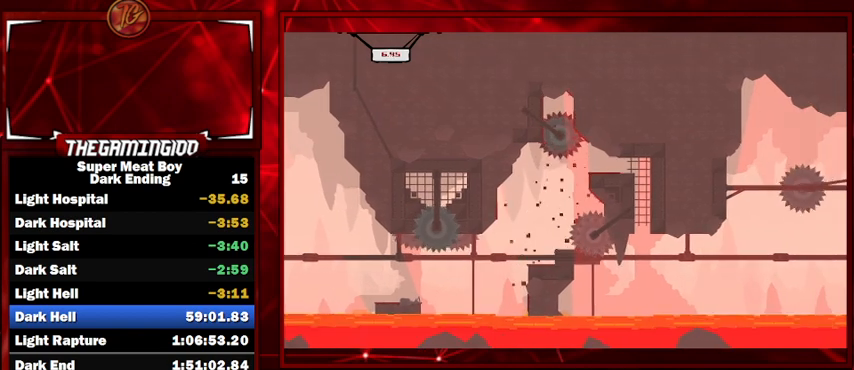
{"keys": ["shift"], "events": [[34, "right", "up"]]}
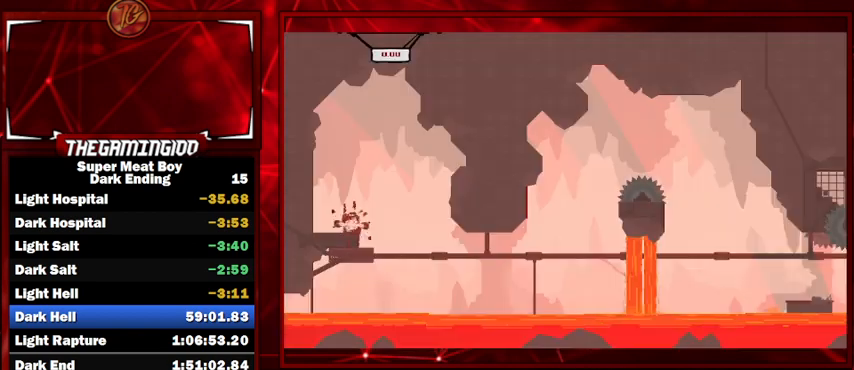
{"keys": ["right", "shift"], "events": [[200, "right", "down"]]}
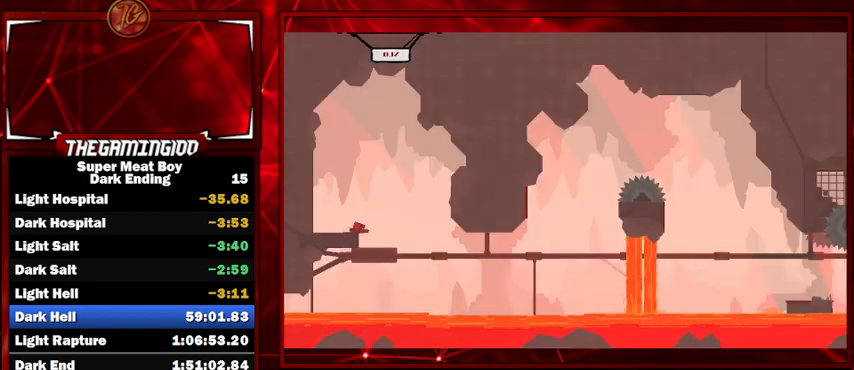
{"keys": ["shift"], "events": [[234, "left", "down"], [234, "right", "up"], [400, "left", "up"]]}
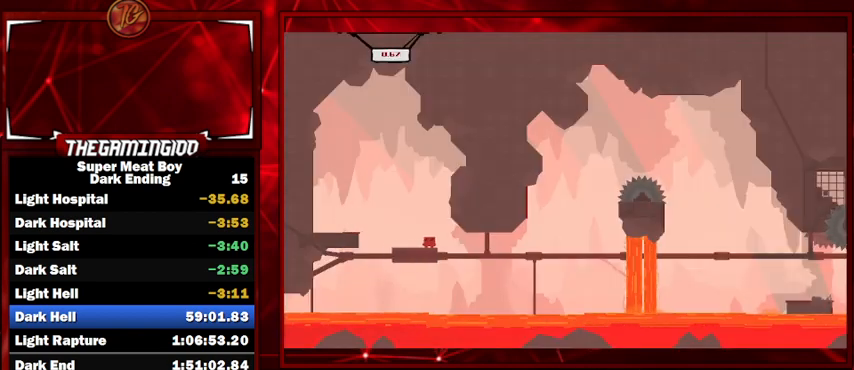
{"keys": ["shift"], "events": []}
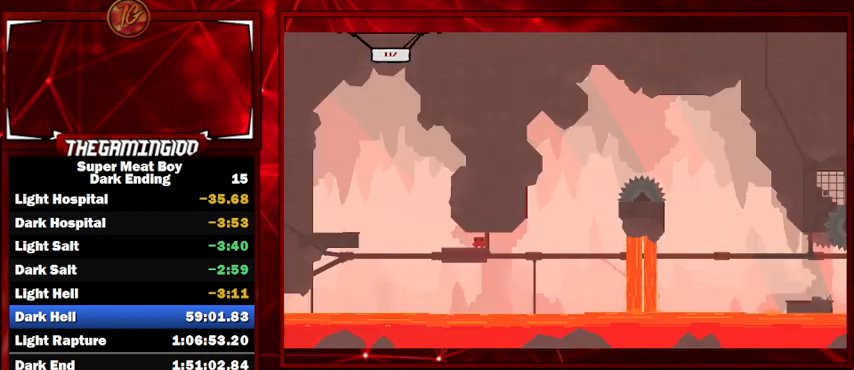
{"keys": ["shift"], "events": []}
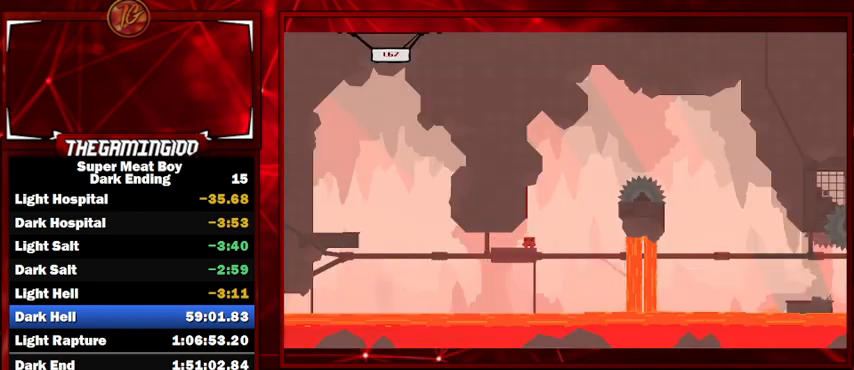
{"keys": ["right", "shift", "space"], "events": [[100, "left", "down"], [100, "space", "down"], [300, "space", "up"], [400, "left", "up"], [400, "right", "down"], [400, "space", "down"]]}
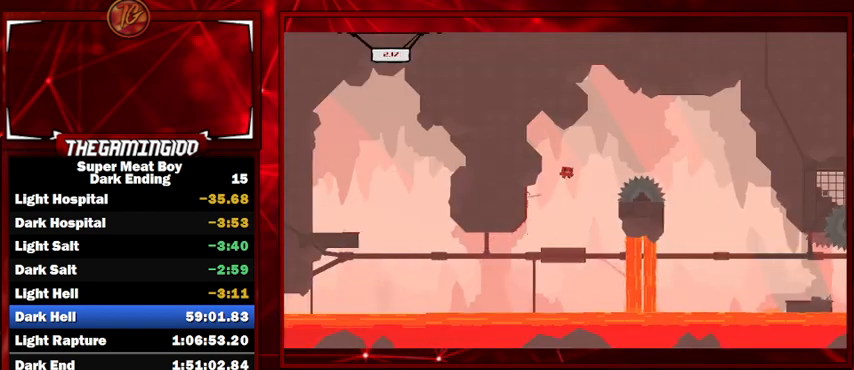
{"keys": ["shift"], "events": [[267, "right", "up"], [267, "space", "up"], [367, "left", "down"], [500, "left", "up"]]}
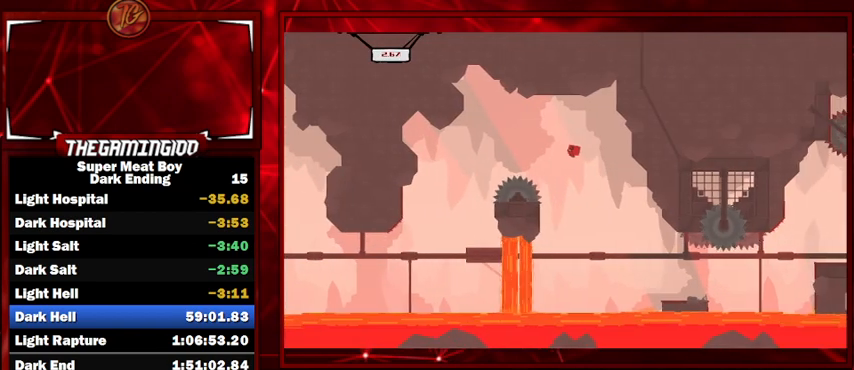
{"keys": ["right", "shift"], "events": [[467, "right", "down"]]}
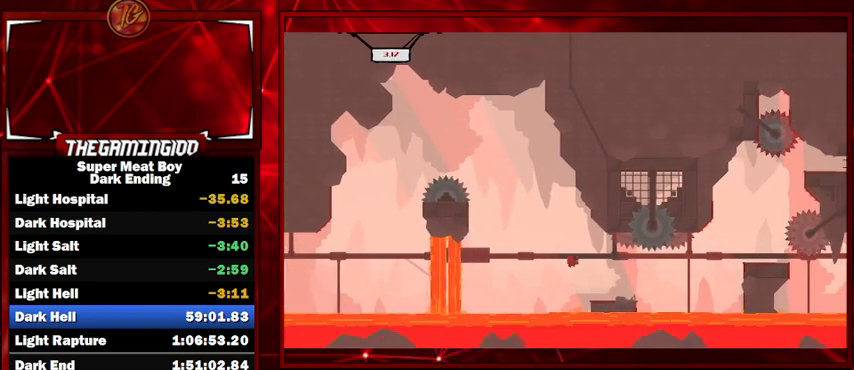
{"keys": ["right", "shift"], "events": [[100, "right", "up"], [434, "right", "down"]]}
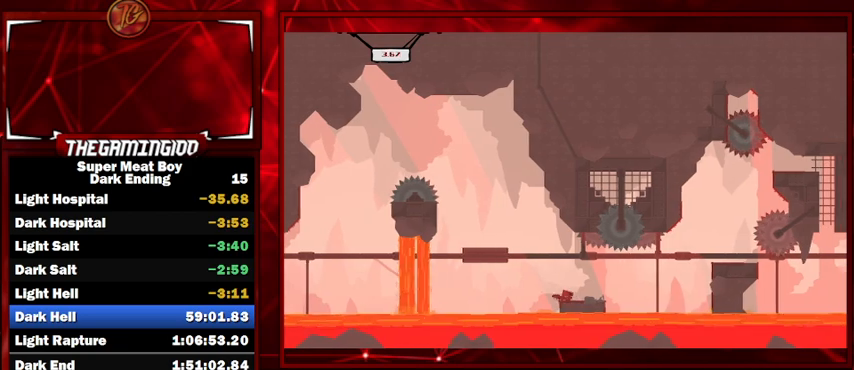
{"keys": ["right", "shift"], "events": [[234, "space", "down"], [367, "space", "up"]]}
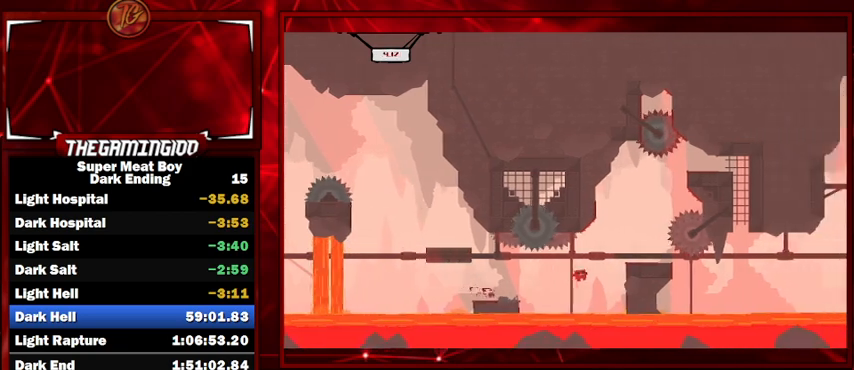
{"keys": ["right", "shift", "space"], "events": [[234, "space", "down"]]}
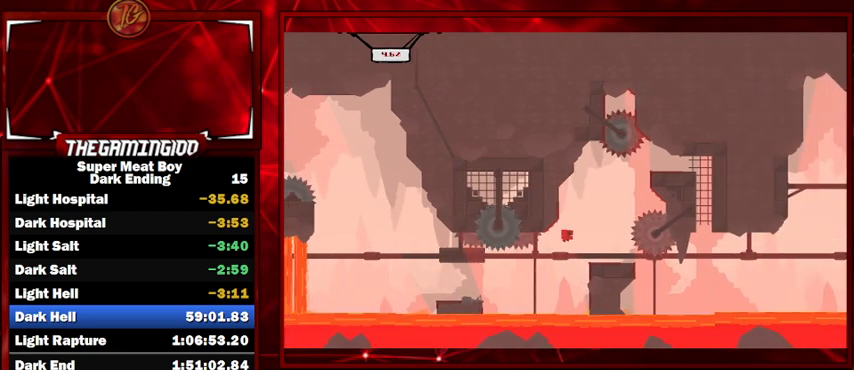
{"keys": ["shift"], "events": [[67, "space", "up"], [200, "right", "up"], [234, "left", "down"], [400, "left", "up"]]}
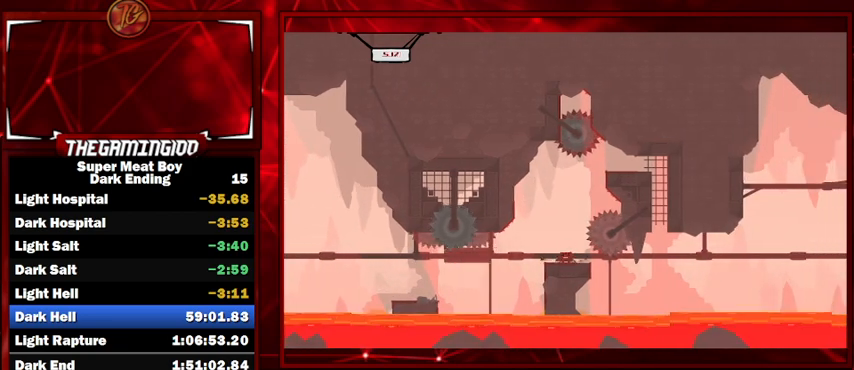
{"keys": ["left", "shift"], "events": [[34, "left", "down"], [134, "space", "down"], [434, "space", "up"]]}
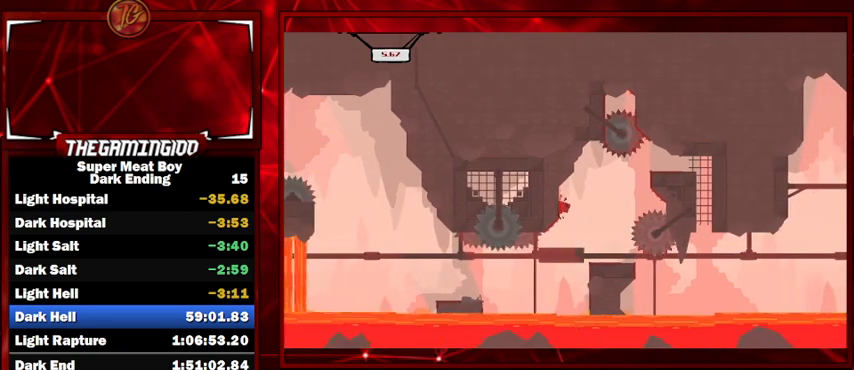
{"keys": ["right", "shift"], "events": [[34, "right", "down"], [100, "left", "up"], [100, "space", "down"], [267, "space", "up"]]}
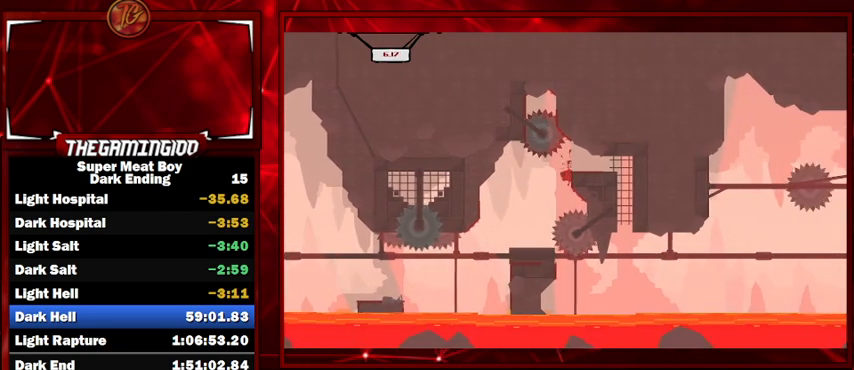
{"keys": ["right", "shift"], "events": [[200, "space", "down"], [367, "space", "up"]]}
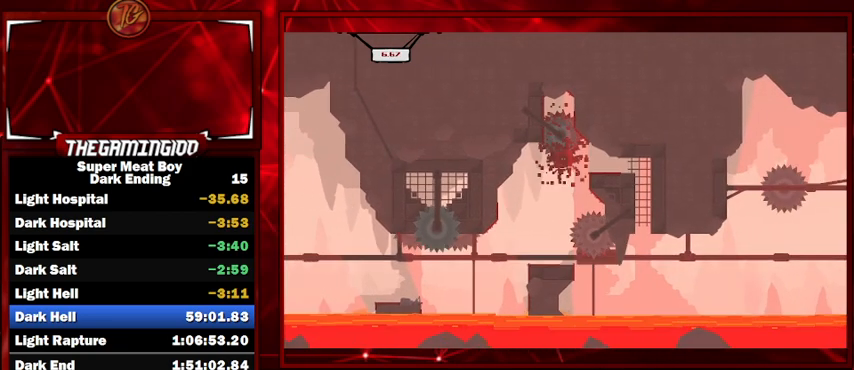
{"keys": ["shift"], "events": [[300, "right", "up"]]}
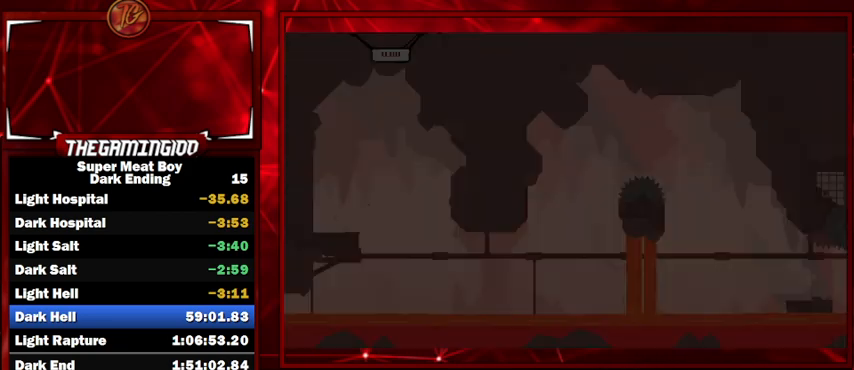
{"keys": ["shift"], "events": [[34, "right", "down"], [234, "right", "up"]]}
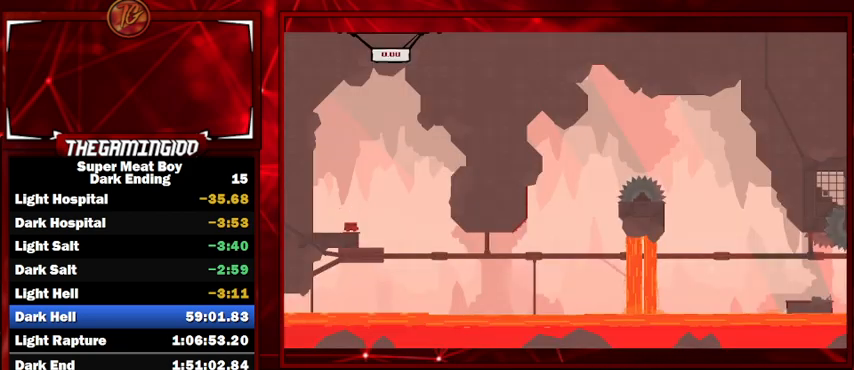
{"keys": ["right", "shift"], "events": [[200, "right", "down"]]}
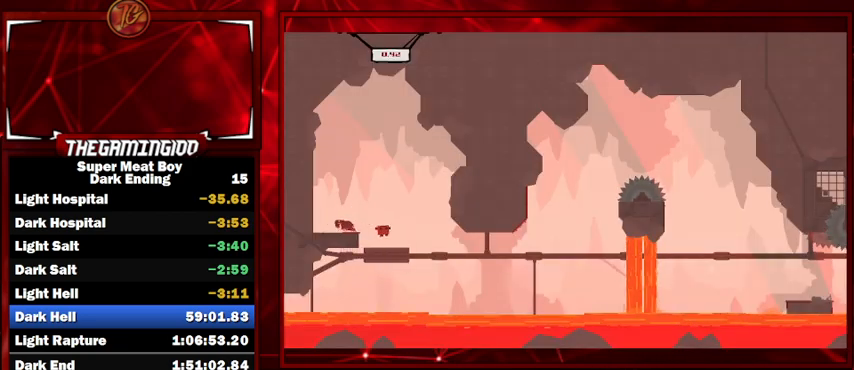
{"keys": ["shift"], "events": [[67, "right", "up"], [134, "left", "down"], [267, "left", "up"]]}
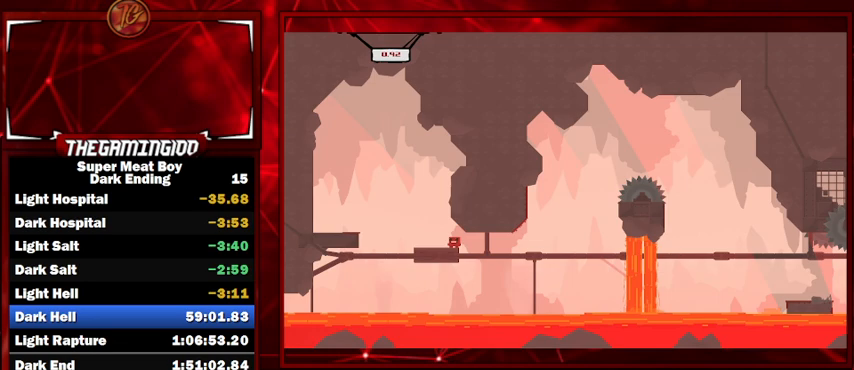
{"keys": ["shift"], "events": []}
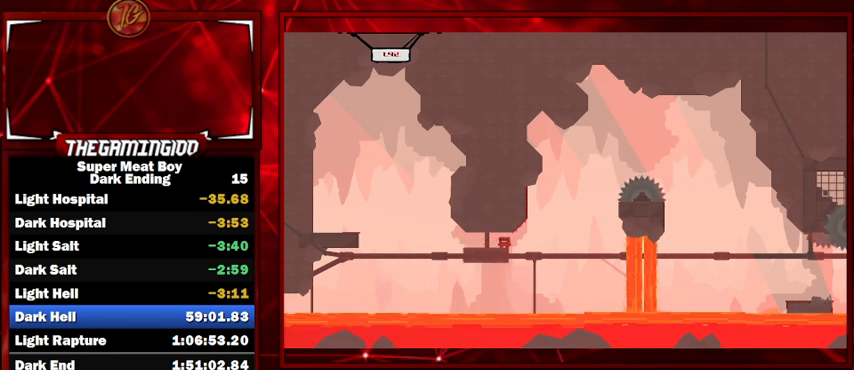
{"keys": ["left", "shift", "space"], "events": [[400, "left", "down"], [400, "space", "down"]]}
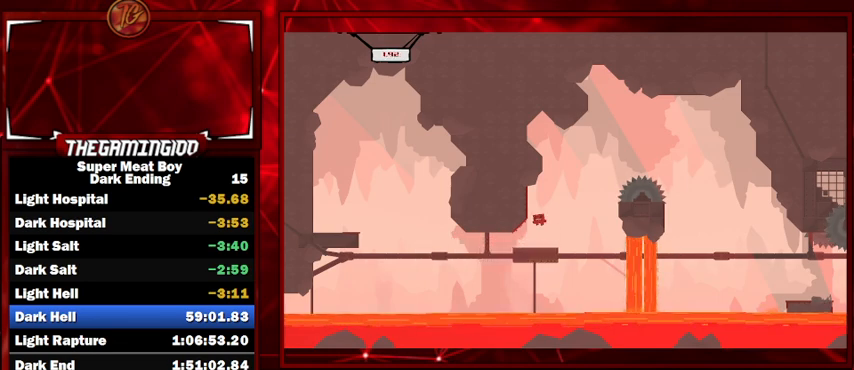
{"keys": ["right", "shift", "space"], "events": [[67, "space", "up"], [134, "right", "down"], [167, "left", "up"], [167, "space", "down"]]}